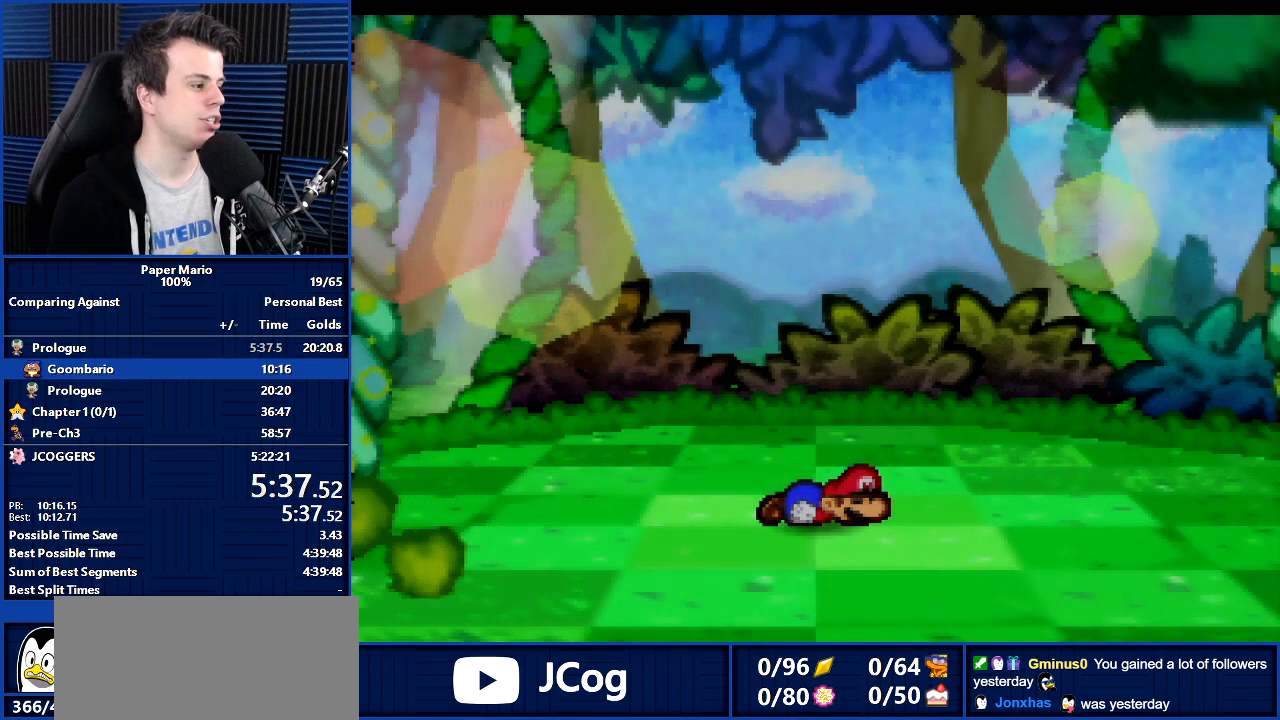
Gameplay with a controller (Nintendo layout); each line is a JSON object with the inputs held at the frame after it. "events" lists button and stick changes between this image and that frame as [ms after this image, input, new state], when the widget could be followed in between. Not read: L1 L3 R3.
{"buttons": ["B"], "left_stick": "center", "events": []}
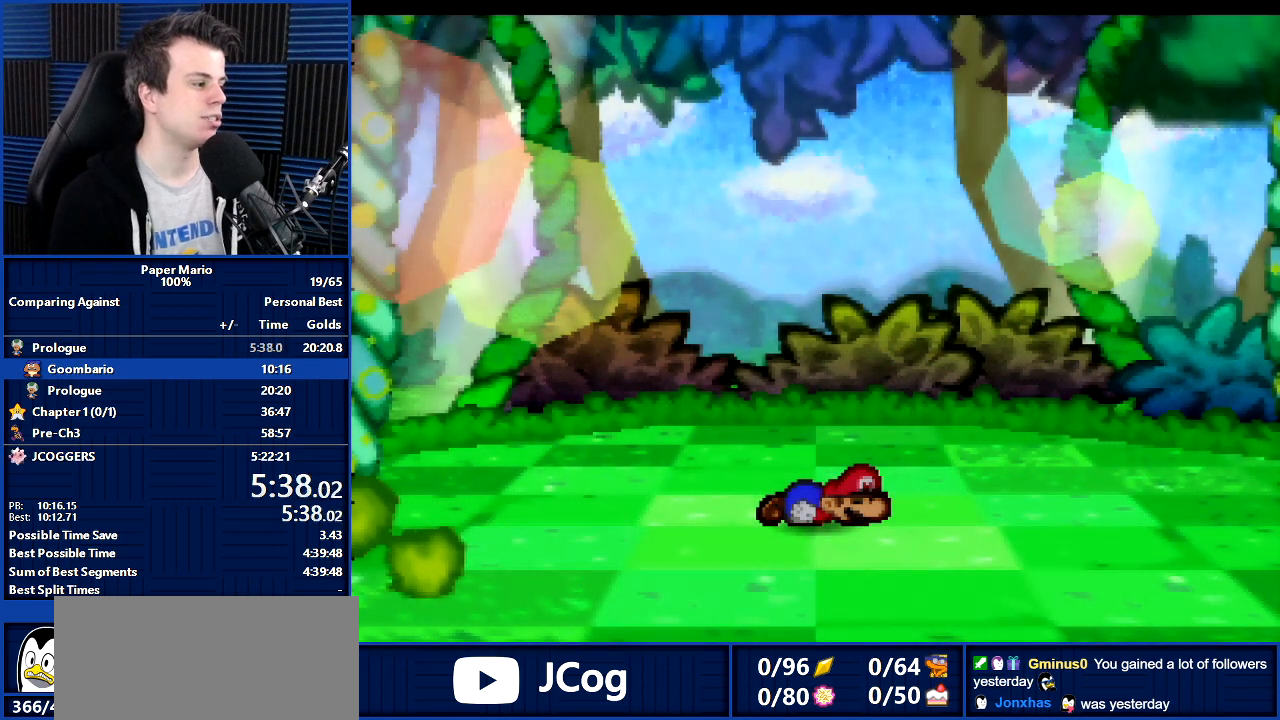
{"buttons": ["B"], "left_stick": "center", "events": []}
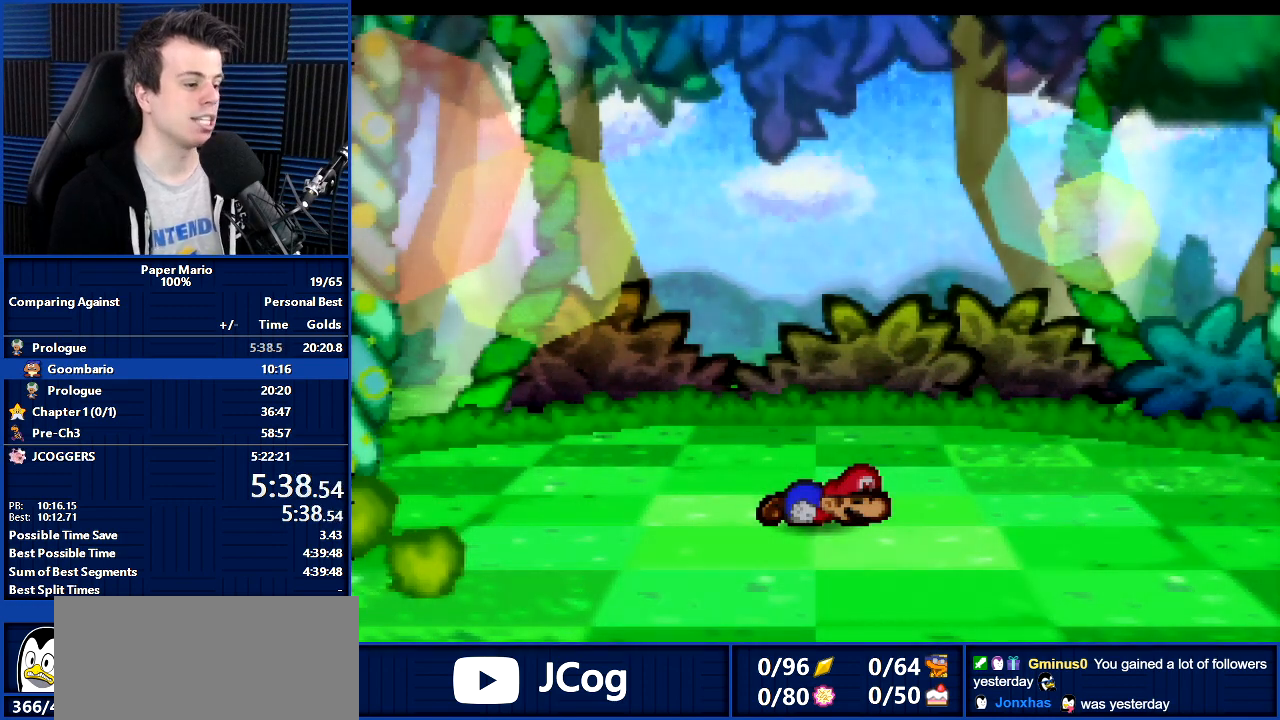
{"buttons": ["B"], "left_stick": "center", "events": []}
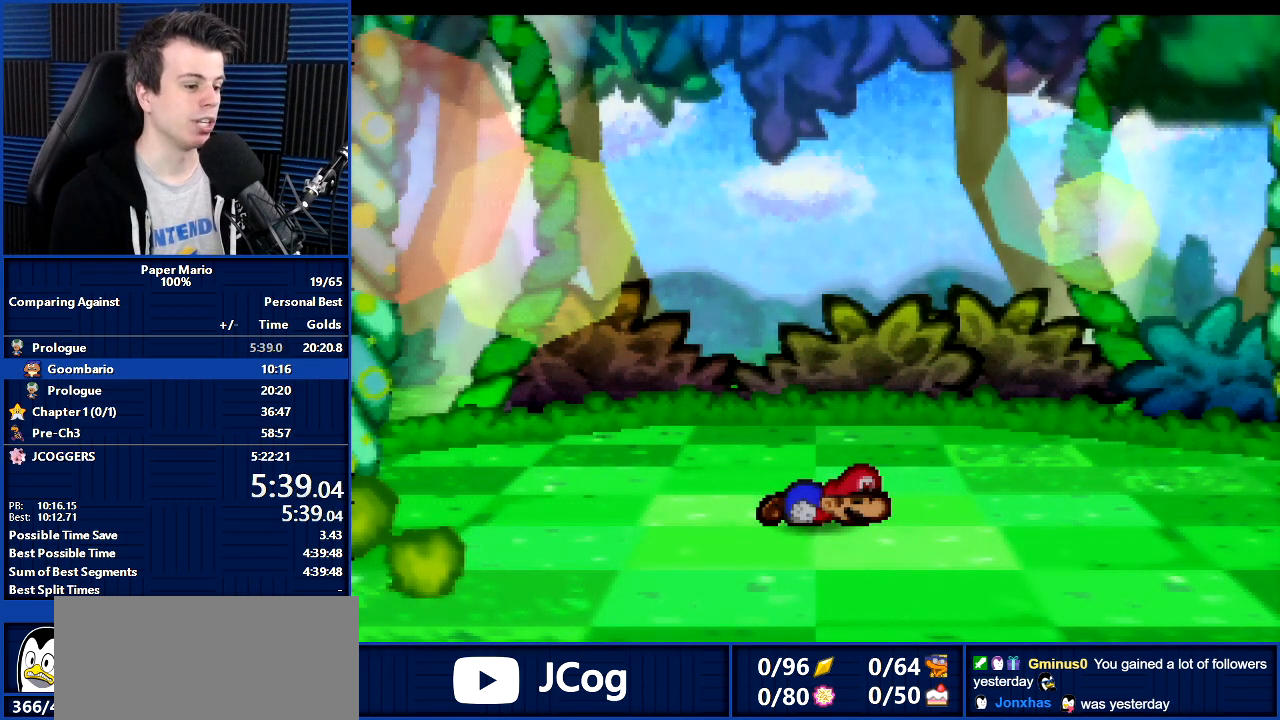
{"buttons": ["B"], "left_stick": "center", "events": []}
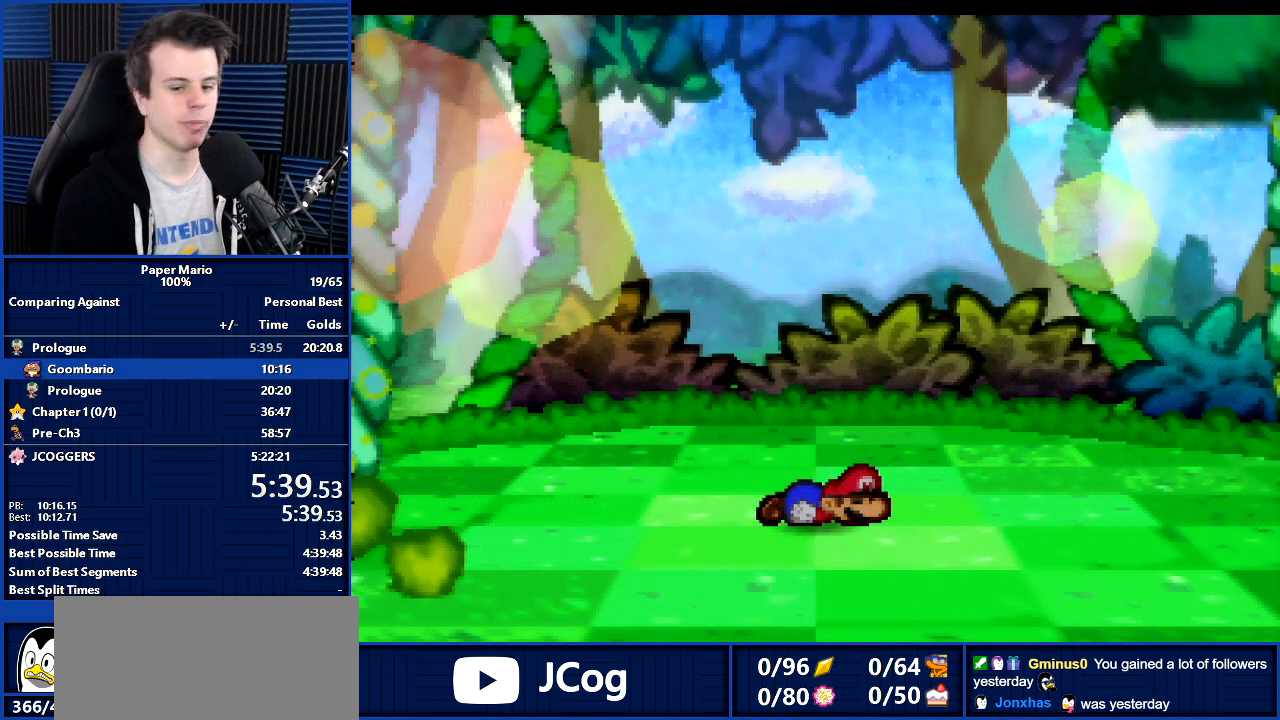
{"buttons": ["B"], "left_stick": "center", "events": []}
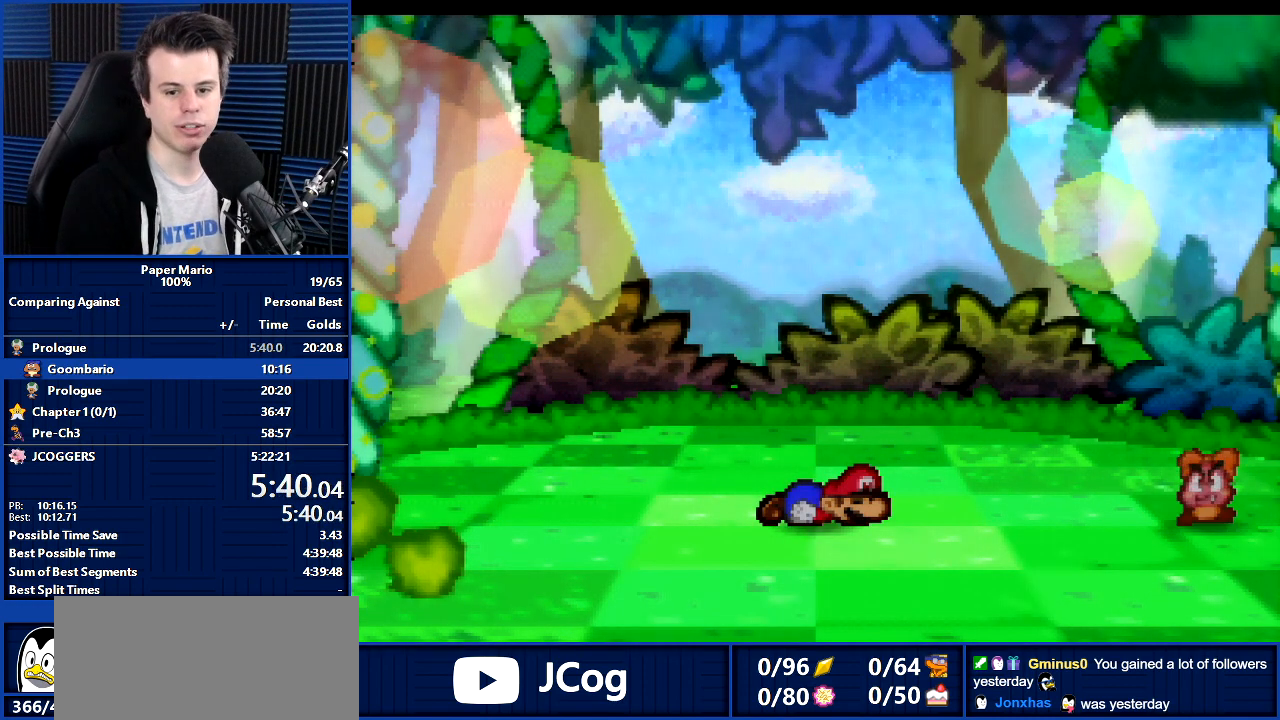
{"buttons": ["B"], "left_stick": "center", "events": []}
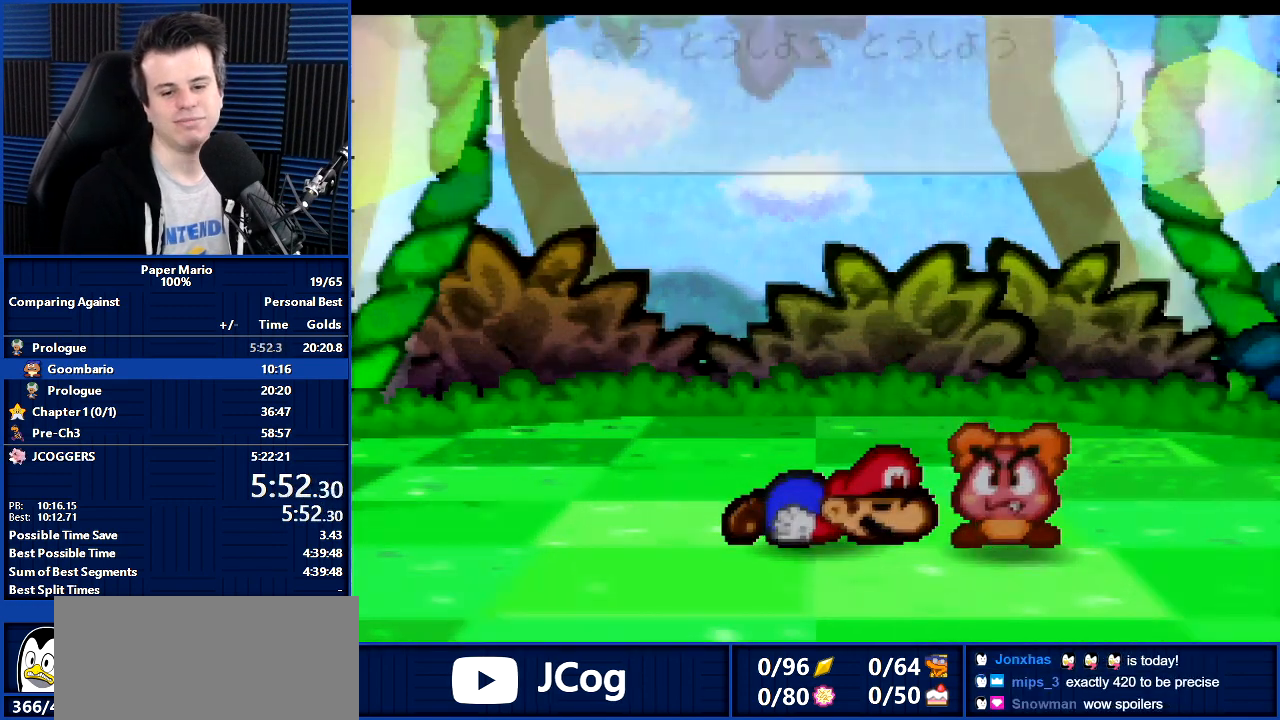
{"buttons": ["B"], "left_stick": "center", "events": []}
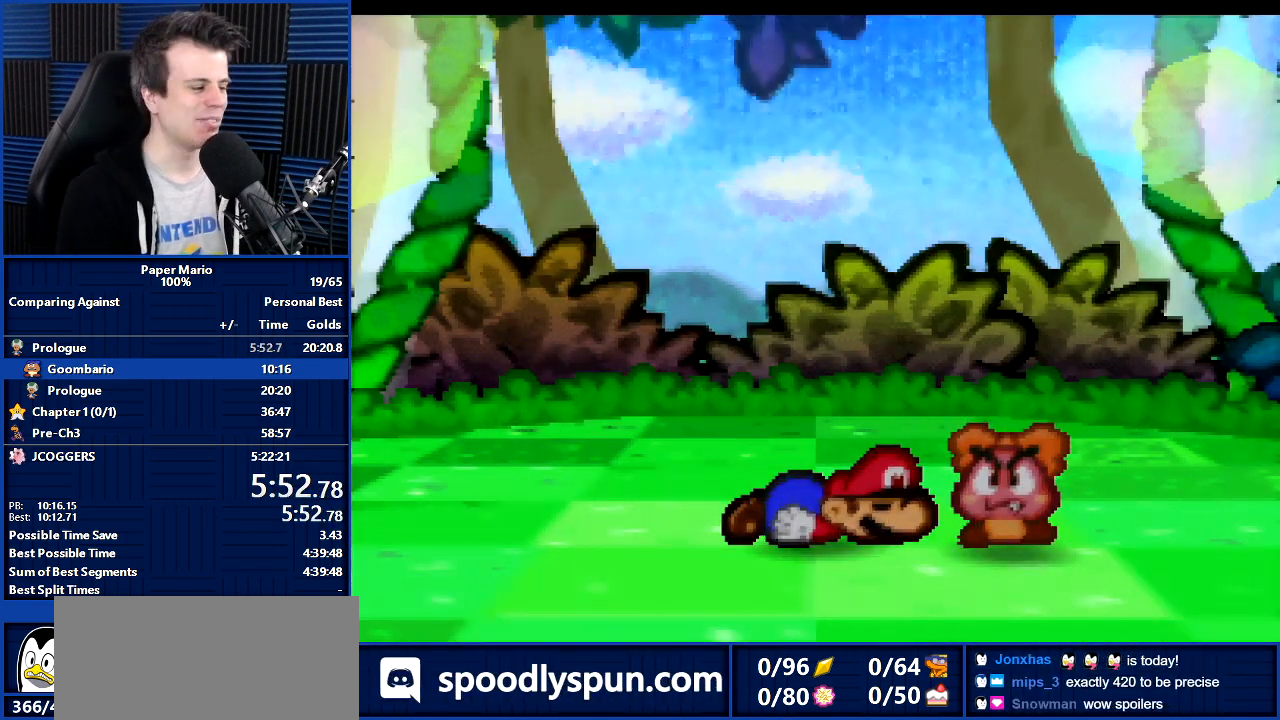
{"buttons": ["B"], "left_stick": "center", "events": []}
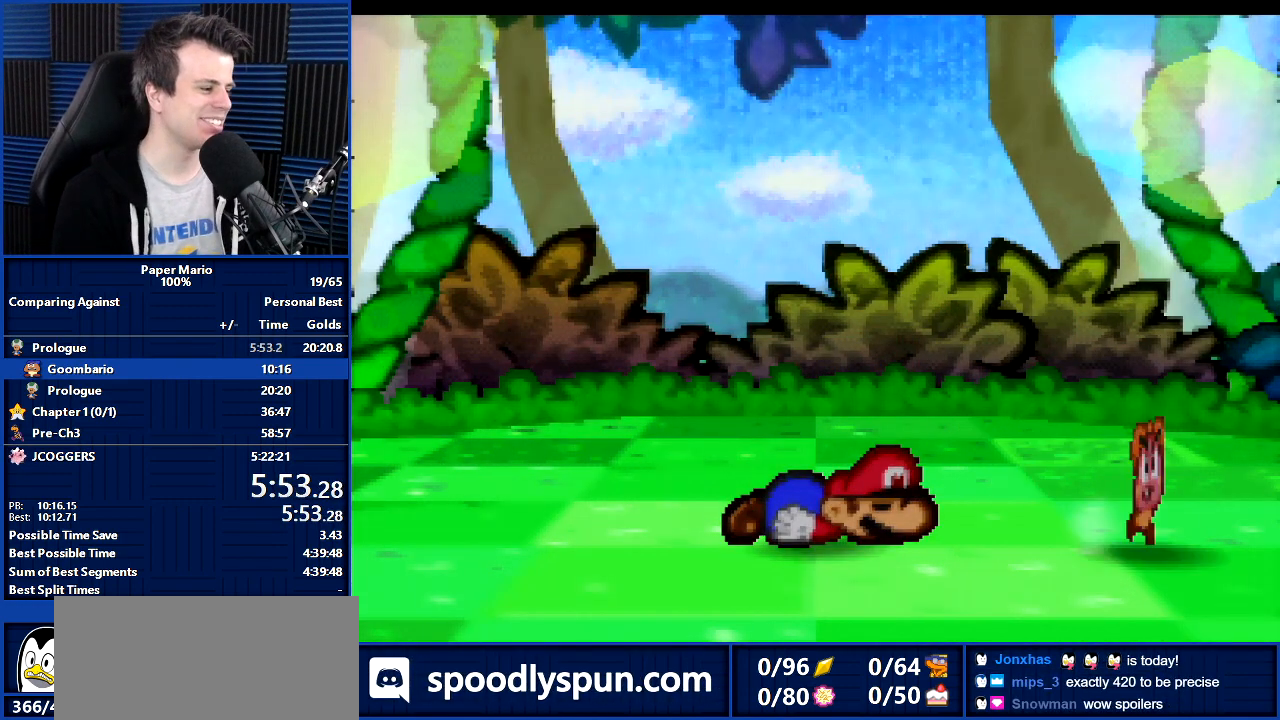
{"buttons": ["B"], "left_stick": "center", "events": []}
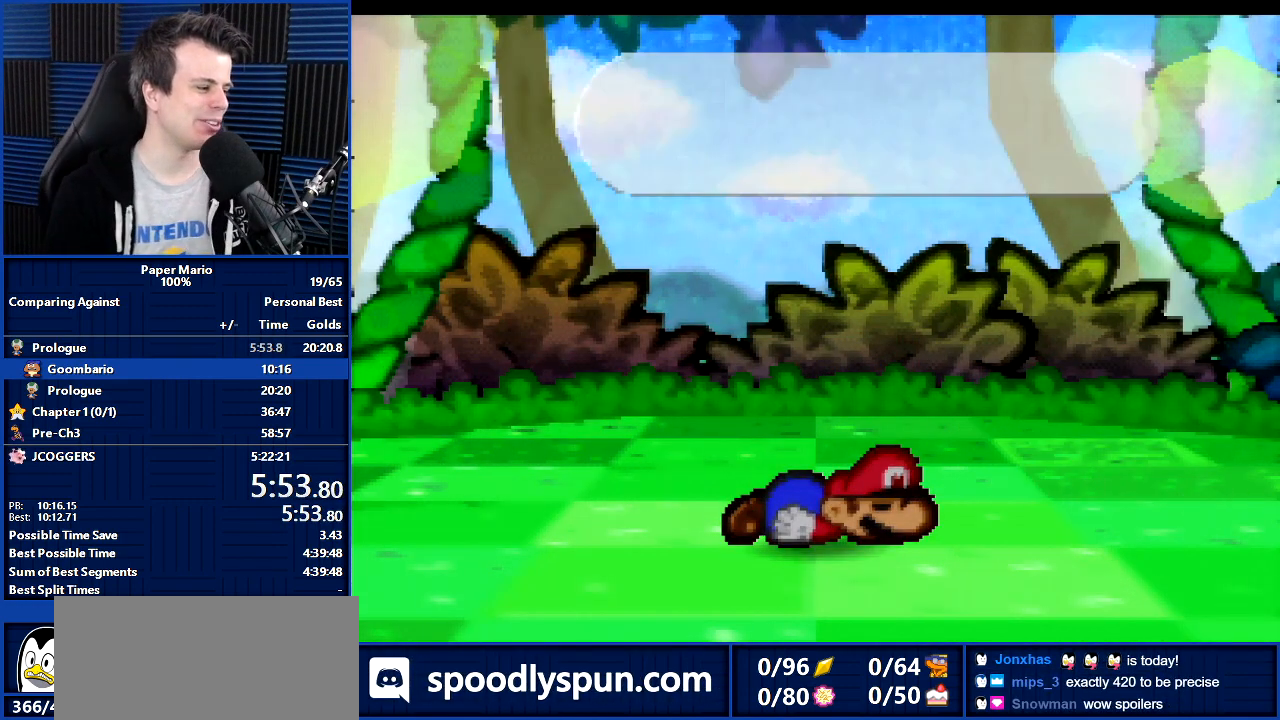
{"buttons": ["B"], "left_stick": "center", "events": []}
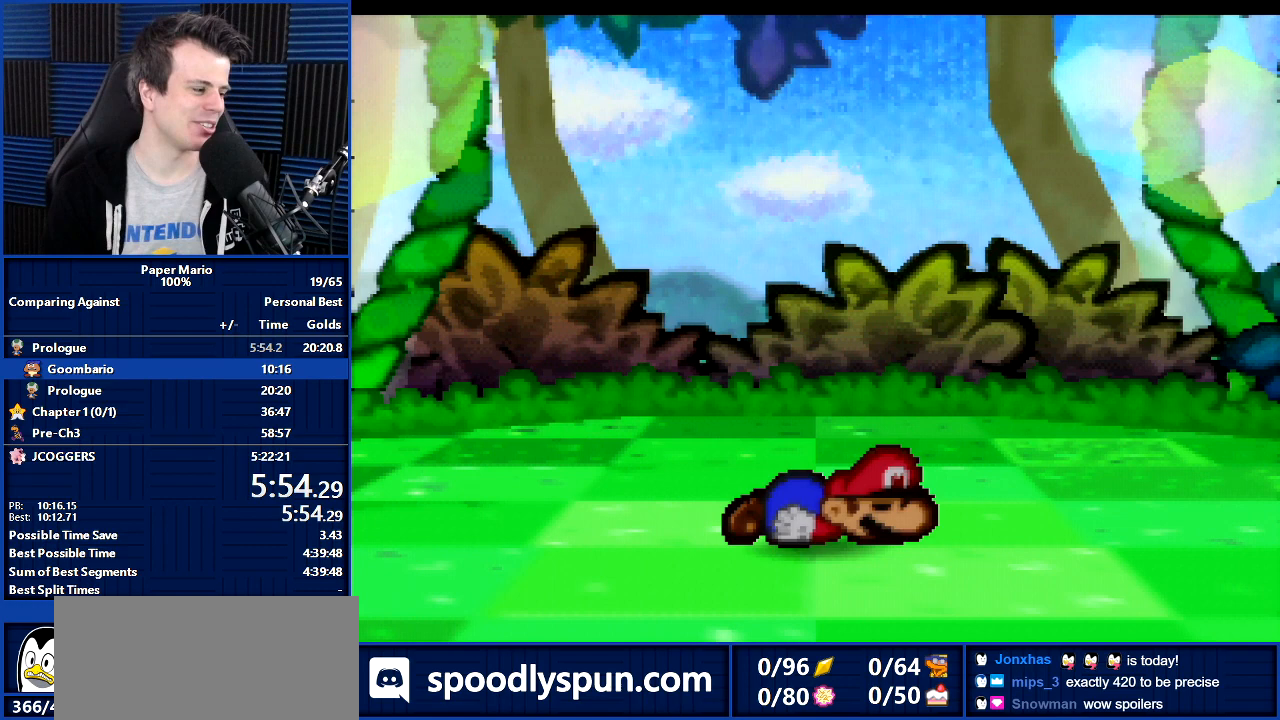
{"buttons": ["B"], "left_stick": "center", "events": []}
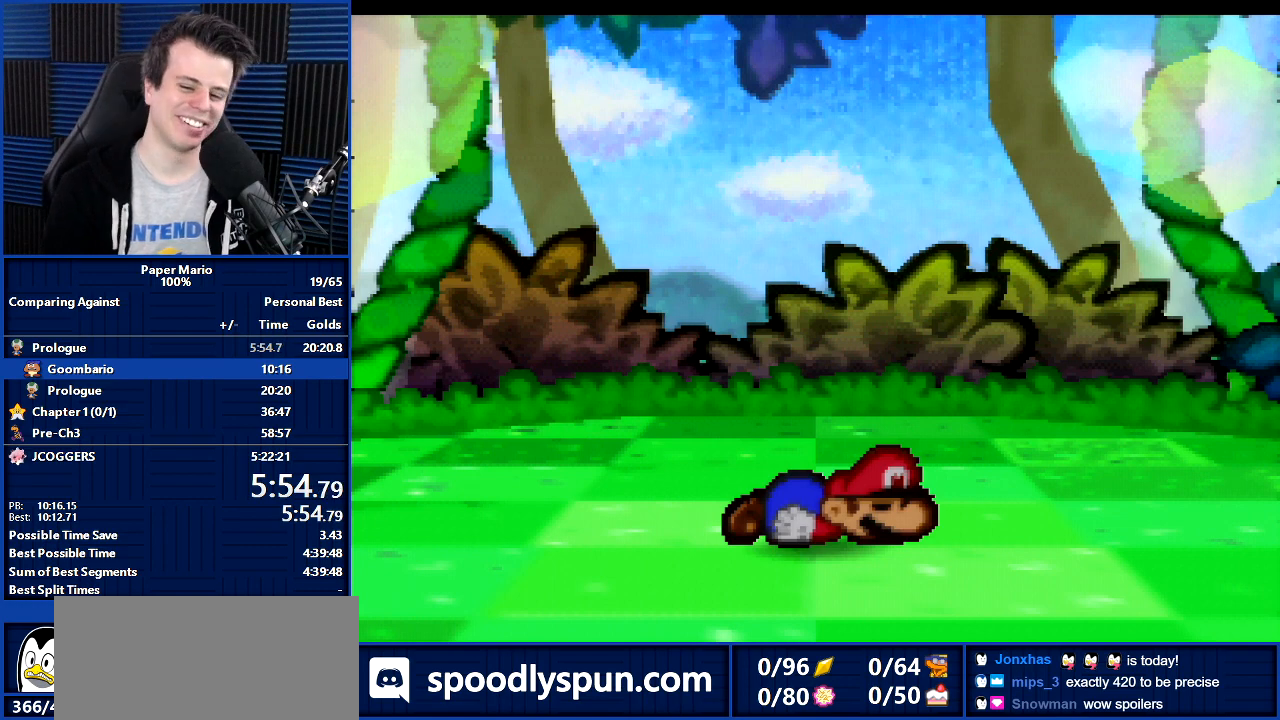
{"buttons": ["B"], "left_stick": "center", "events": []}
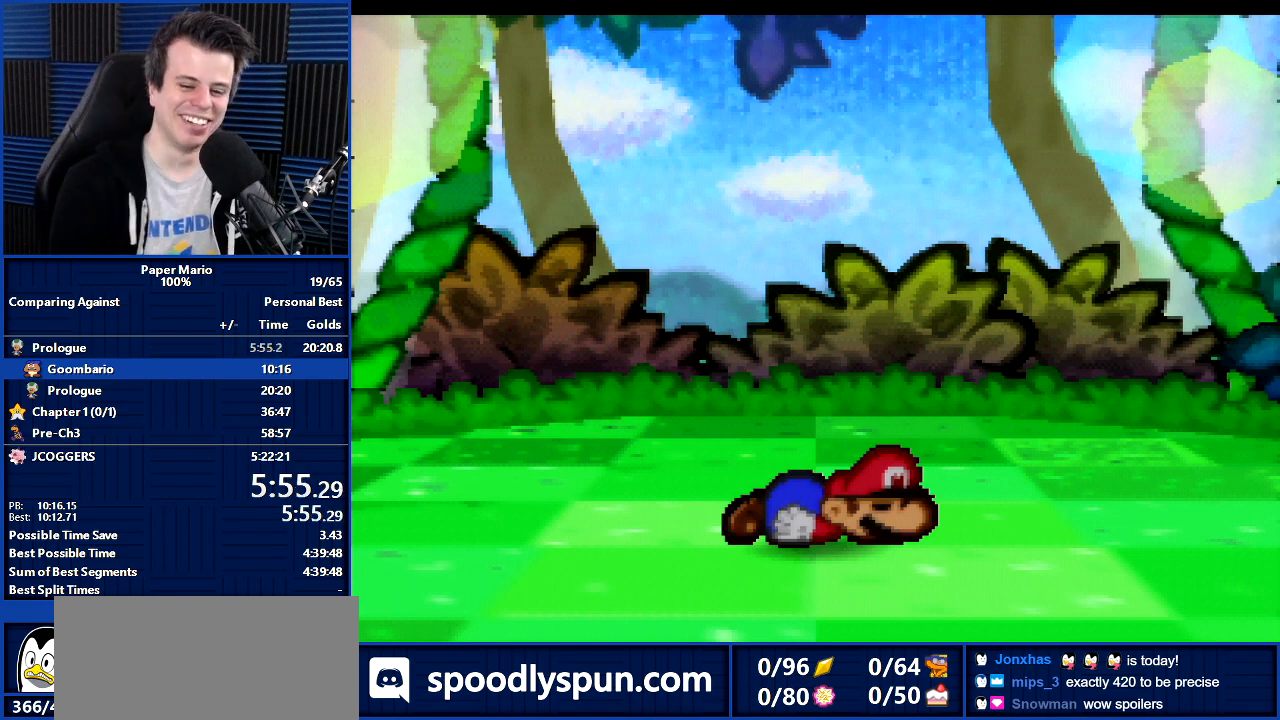
{"buttons": ["B"], "left_stick": "center", "events": []}
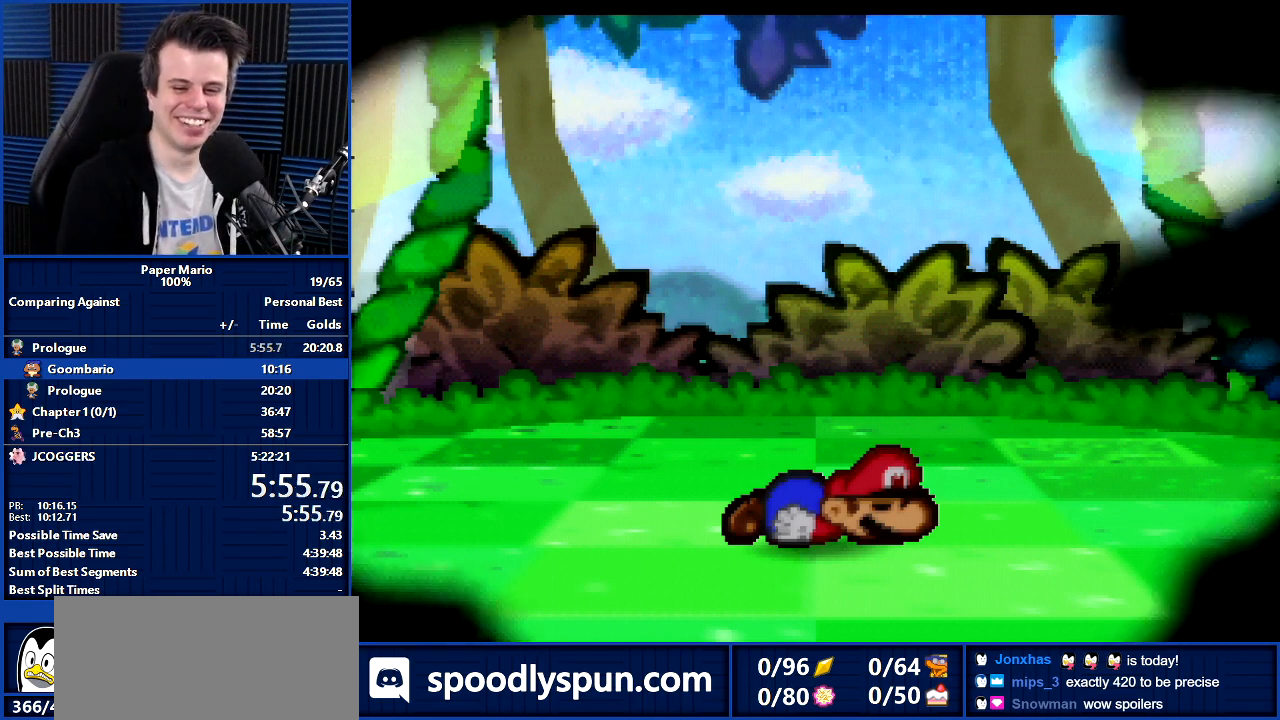
{"buttons": ["A"], "left_stick": "center", "events": [[367, "B", "up"], [367, "START", "down"], [433, "A", "down"], [433, "START", "up"]]}
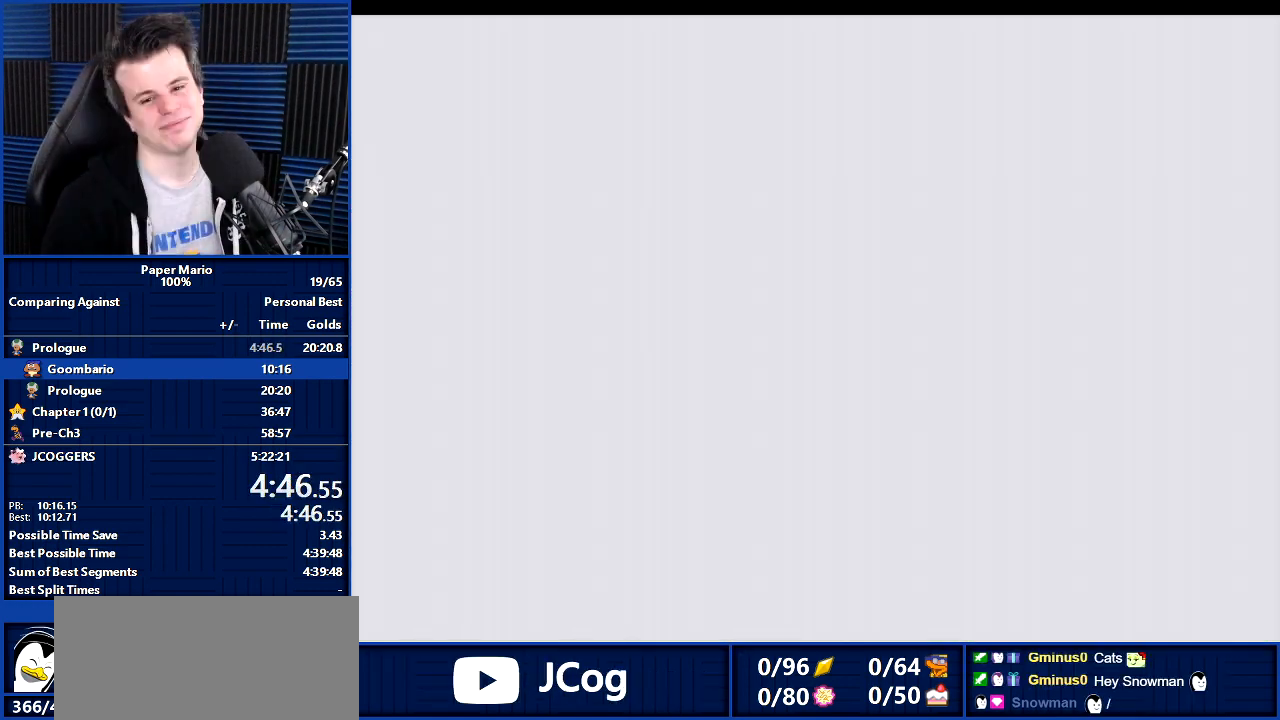
{"buttons": ["A"], "left_stick": "center", "events": [[33, "A", "up"], [33, "START", "down"], [100, "START", "up"], [133, "A", "down"], [233, "A", "up"], [233, "START", "down"], [300, "A", "down"], [300, "START", "up"], [367, "A", "up"], [367, "START", "down"], [467, "START", "up"], [500, "A", "down"]]}
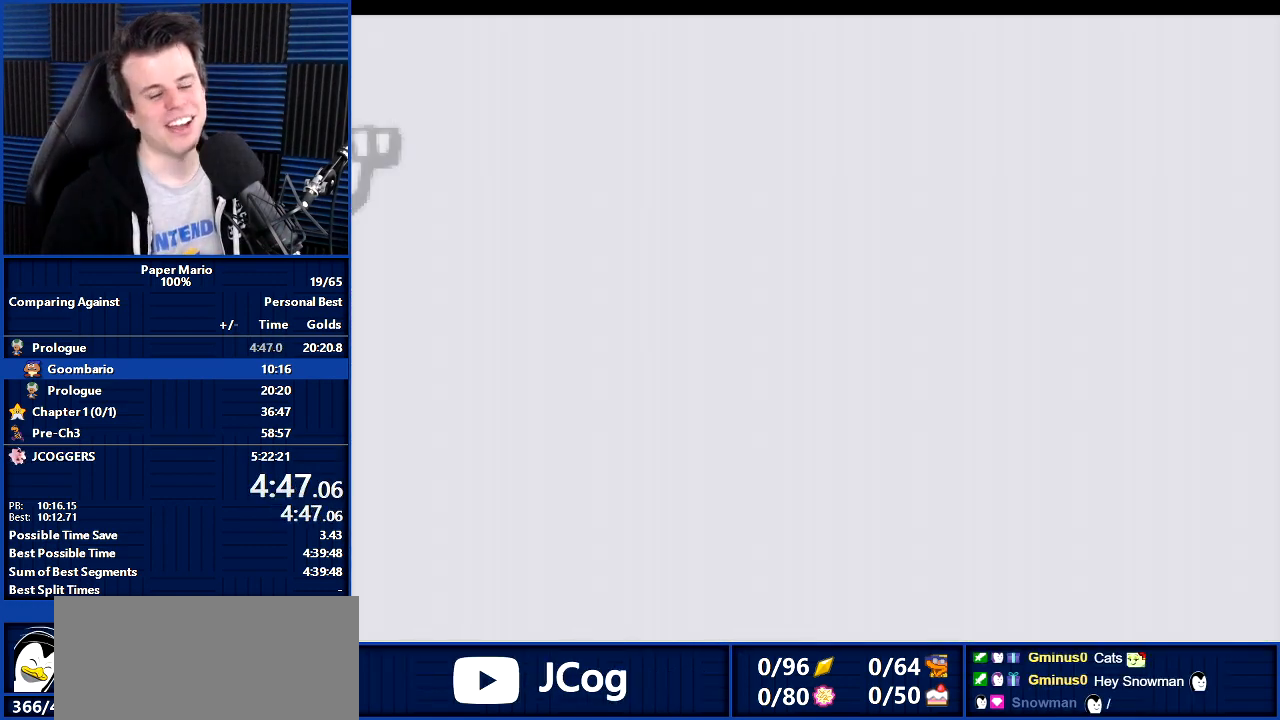
{"buttons": [], "left_stick": "center", "events": [[100, "A", "up"], [100, "START", "down"], [200, "A", "down"], [200, "START", "up"], [333, "A", "up"], [333, "START", "down"], [400, "A", "down"], [400, "START", "up"], [500, "A", "up"]]}
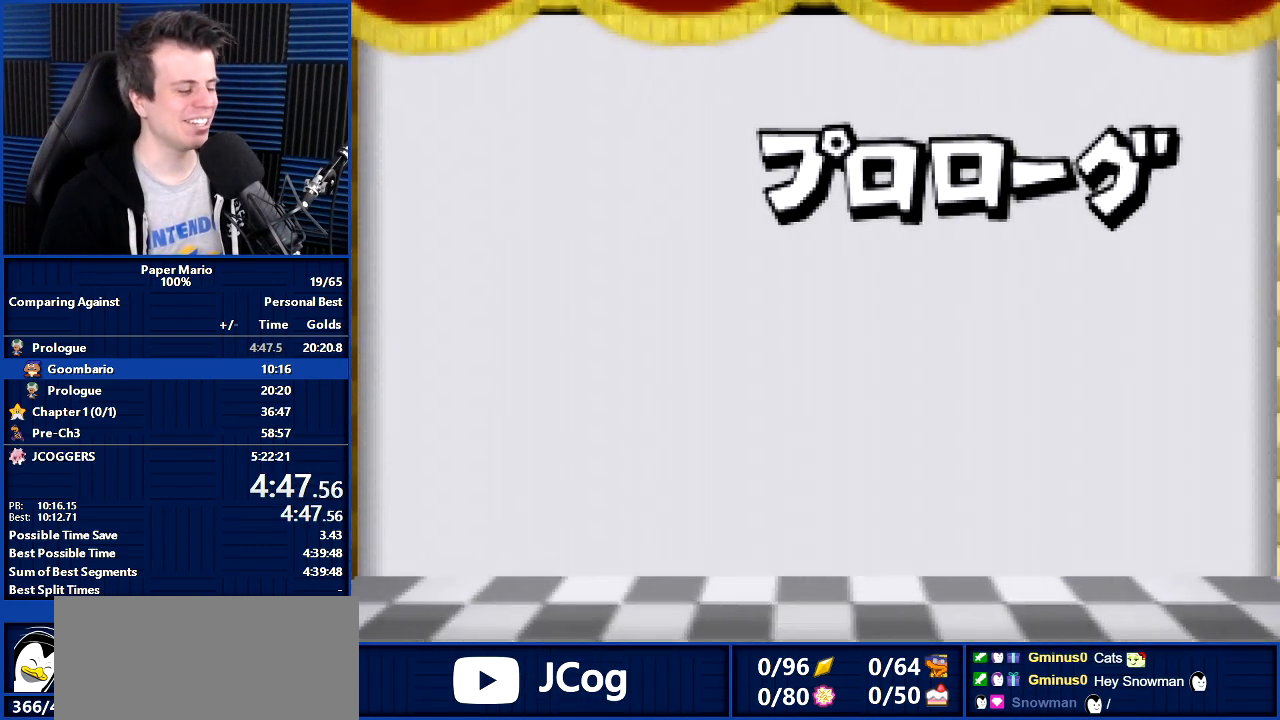
{"buttons": ["A"], "left_stick": "center", "events": [[33, "START", "down"], [100, "A", "down"], [100, "START", "up"], [200, "A", "up"], [233, "START", "down"], [300, "A", "down"], [300, "START", "up"], [367, "A", "up"], [367, "START", "down"], [467, "A", "down"], [467, "START", "up"]]}
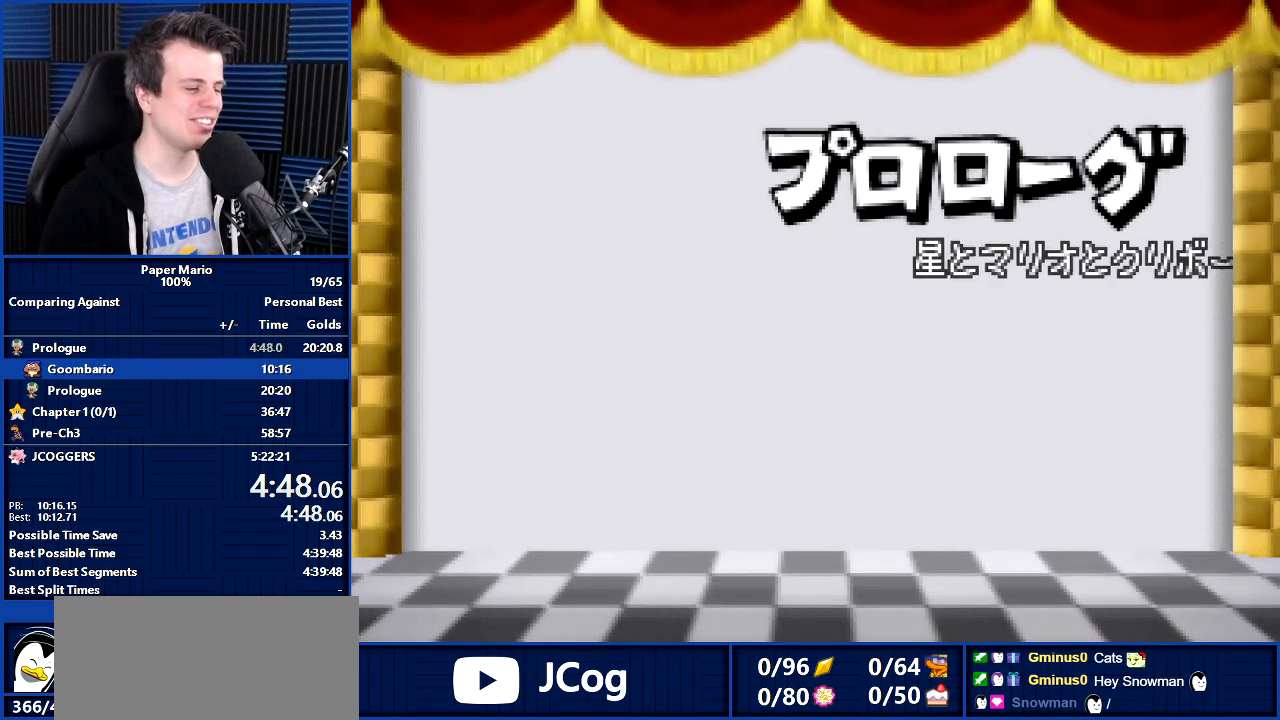
{"buttons": ["A"], "left_stick": "center", "events": [[67, "A", "up"], [67, "START", "down"], [133, "A", "down"], [133, "START", "up"], [233, "A", "up"], [233, "START", "down"], [300, "A", "down"], [300, "START", "up"], [367, "A", "up"], [367, "START", "down"], [433, "START", "up"], [467, "A", "down"]]}
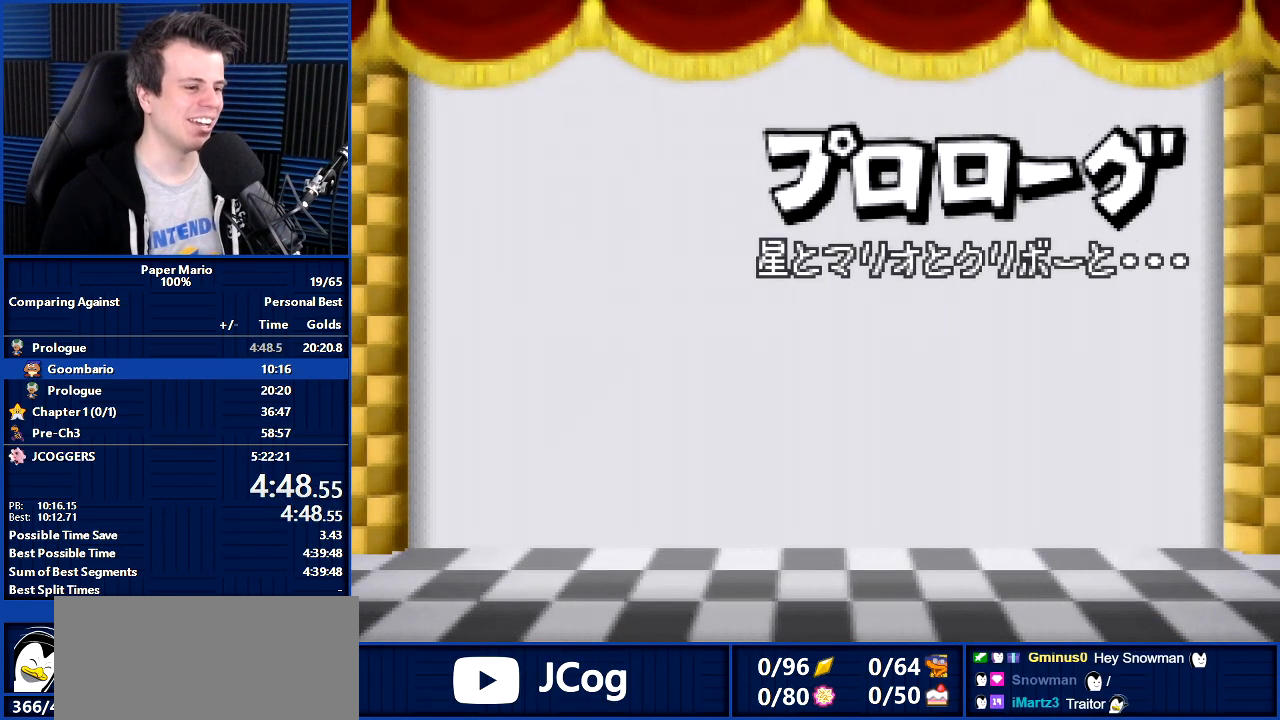
{"buttons": ["START"], "left_stick": "center", "events": [[33, "A", "up"], [33, "START", "down"], [100, "A", "down"], [100, "START", "up"], [200, "A", "up"], [200, "START", "down"], [233, "START", "up"], [267, "A", "down"], [333, "A", "up"], [400, "A", "down"], [500, "A", "up"], [500, "START", "down"]]}
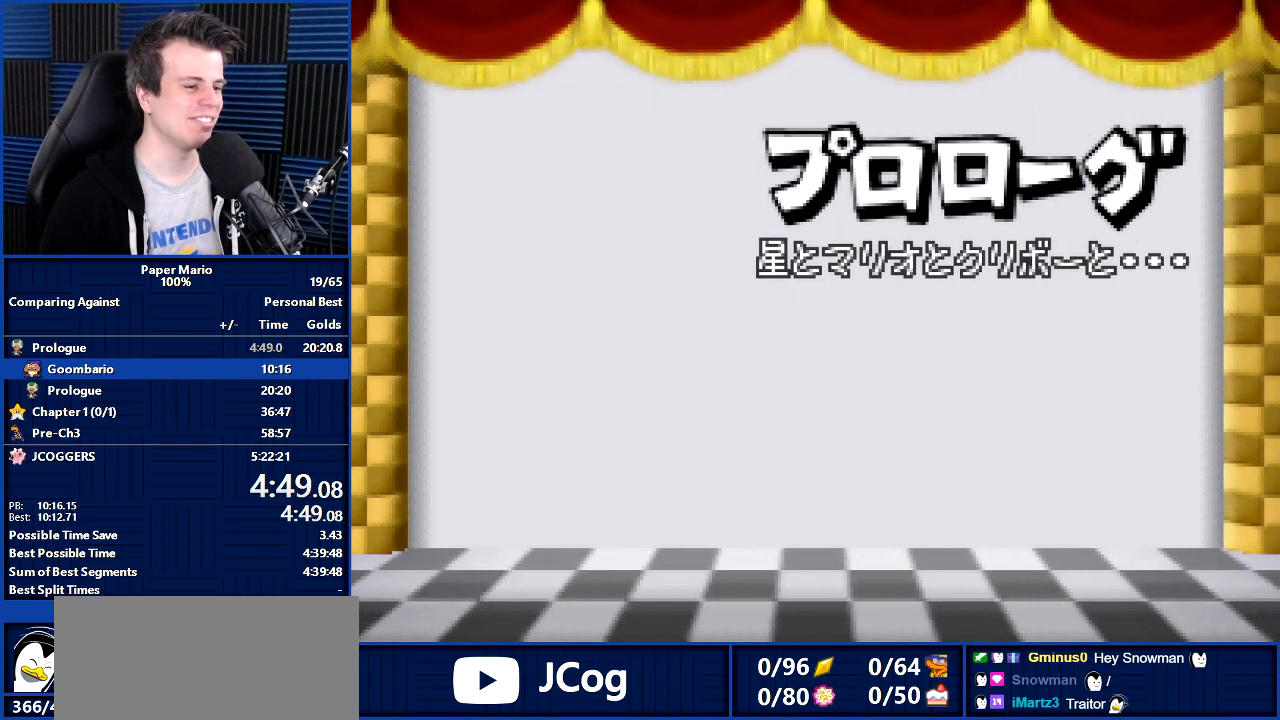
{"buttons": ["START"], "left_stick": "center", "events": [[33, "START", "up"], [100, "A", "down"], [133, "START", "down"], [167, "A", "up"], [233, "START", "up"], [267, "A", "down"], [300, "A", "up"], [300, "START", "down"], [367, "START", "up"], [400, "A", "down"], [467, "A", "up"], [500, "START", "down"]]}
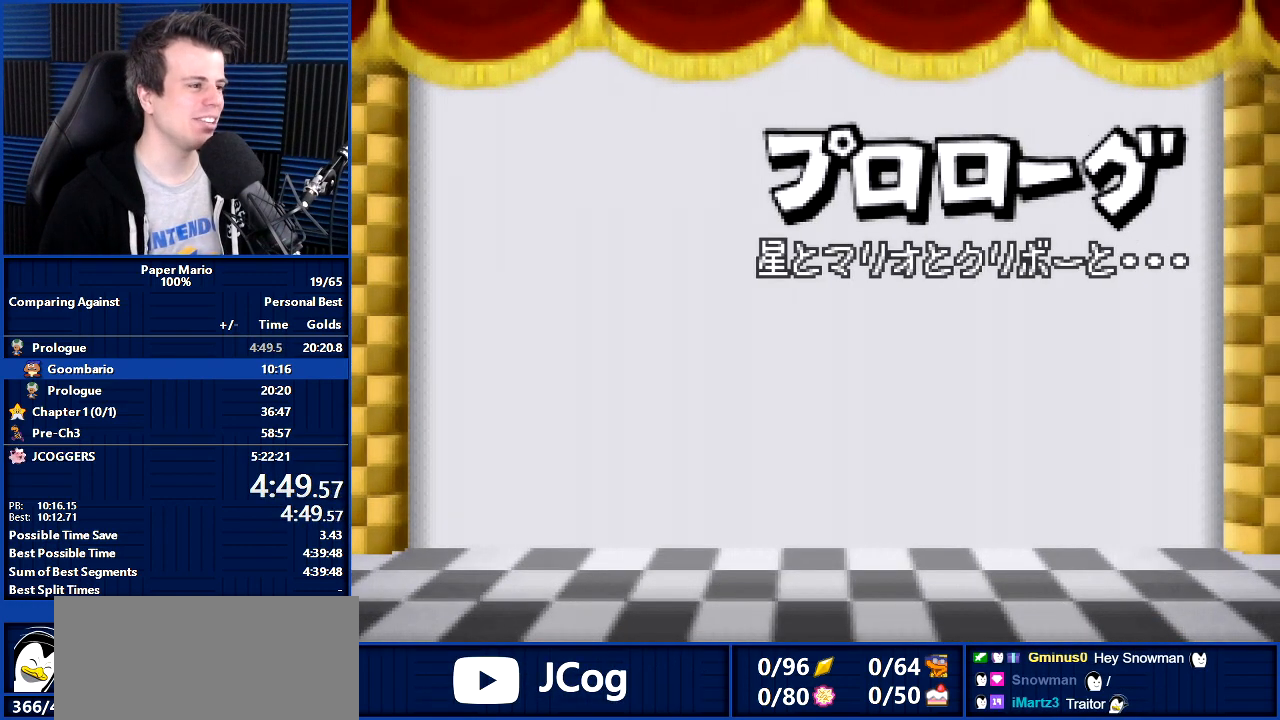
{"buttons": ["B"], "left_stick": "center", "events": [[67, "A", "down"], [67, "START", "up"], [167, "A", "up"], [267, "B", "down"]]}
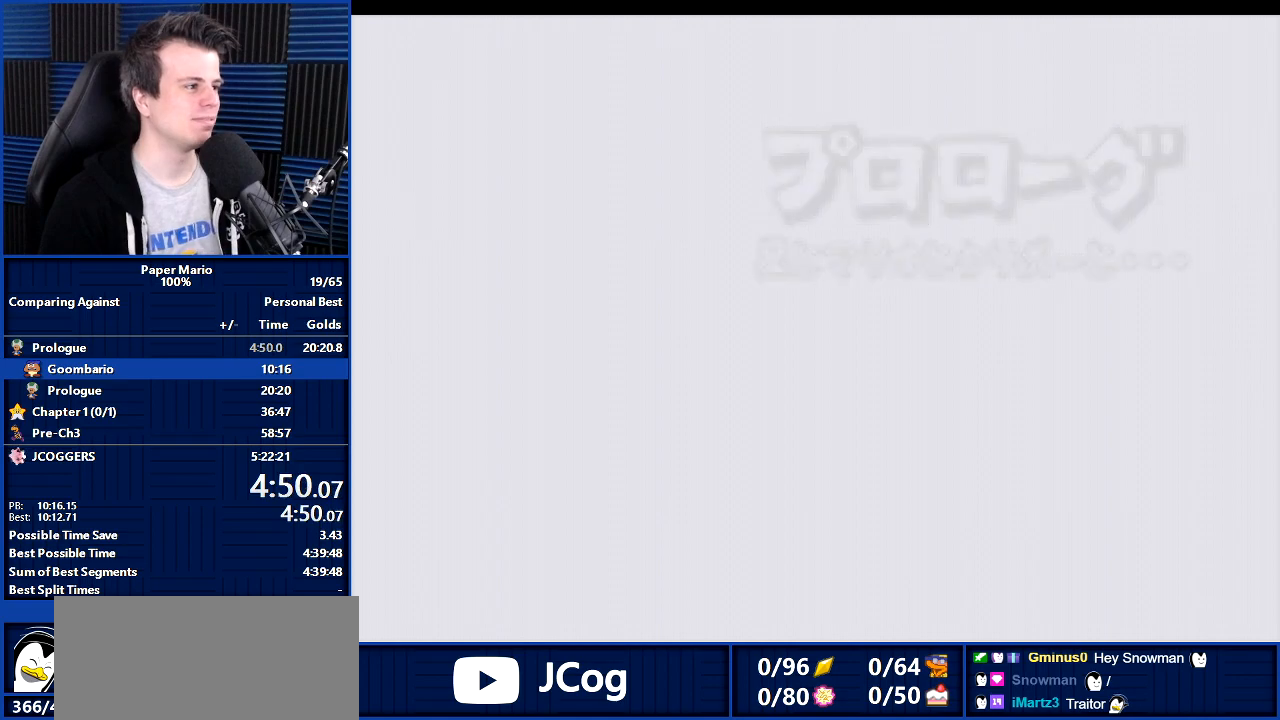
{"buttons": ["B"], "left_stick": "center", "events": []}
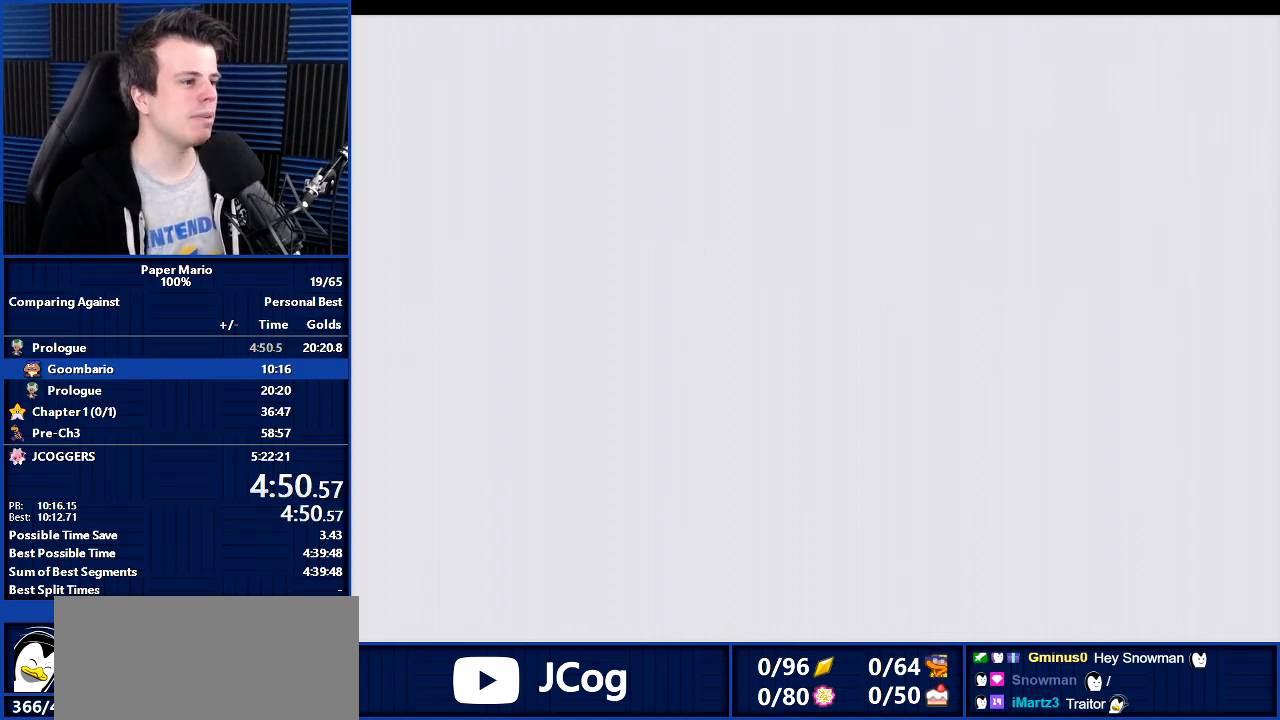
{"buttons": ["B"], "left_stick": "center", "events": []}
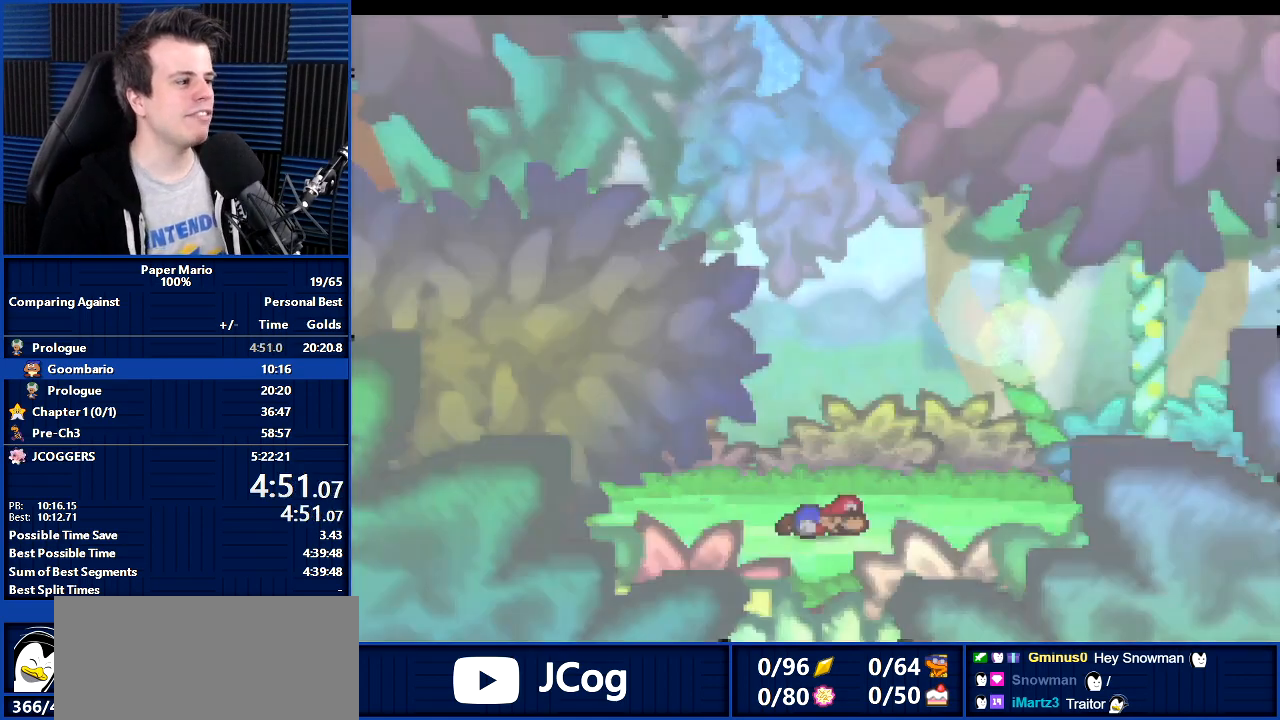
{"buttons": ["B"], "left_stick": "center", "events": []}
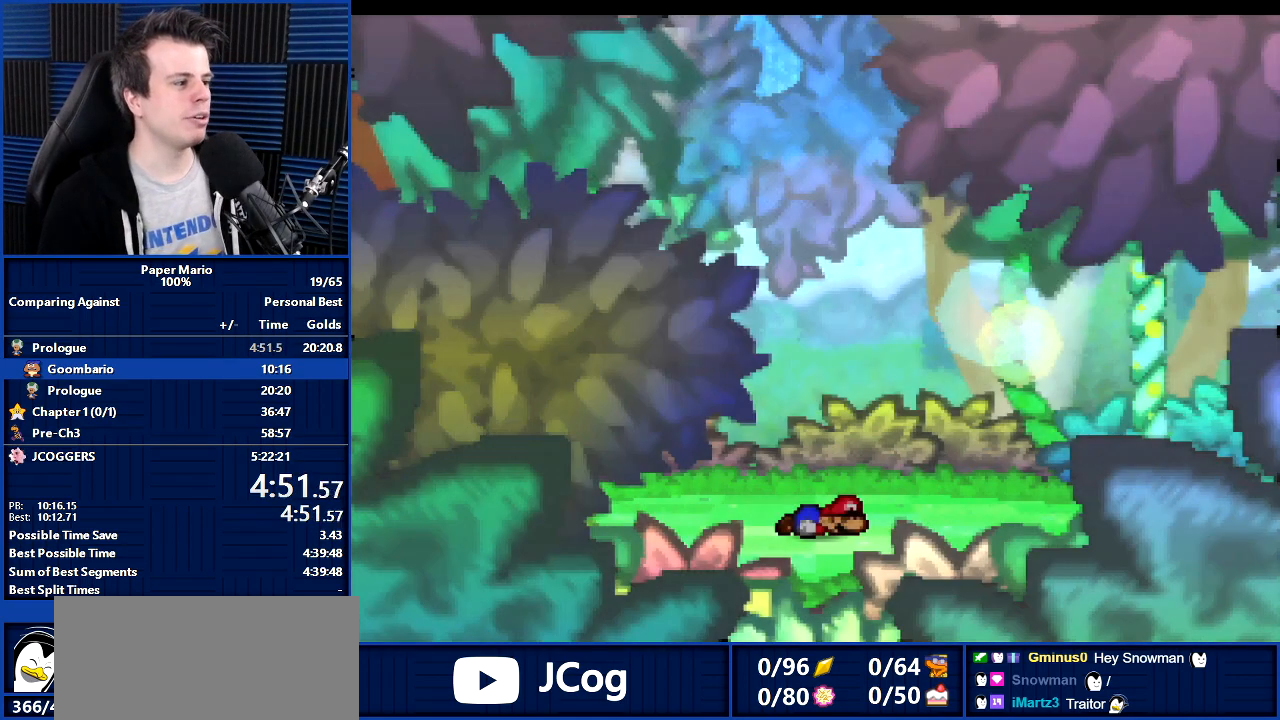
{"buttons": ["B"], "left_stick": "center", "events": []}
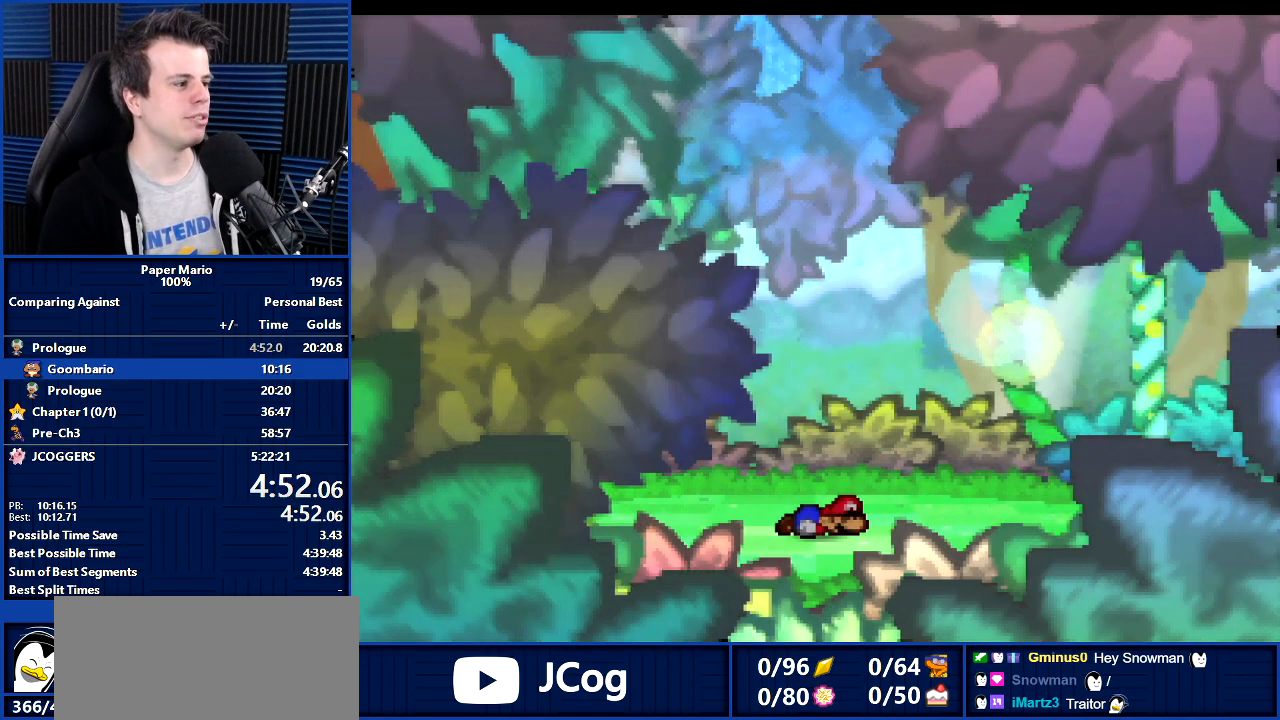
{"buttons": ["B"], "left_stick": "center", "events": []}
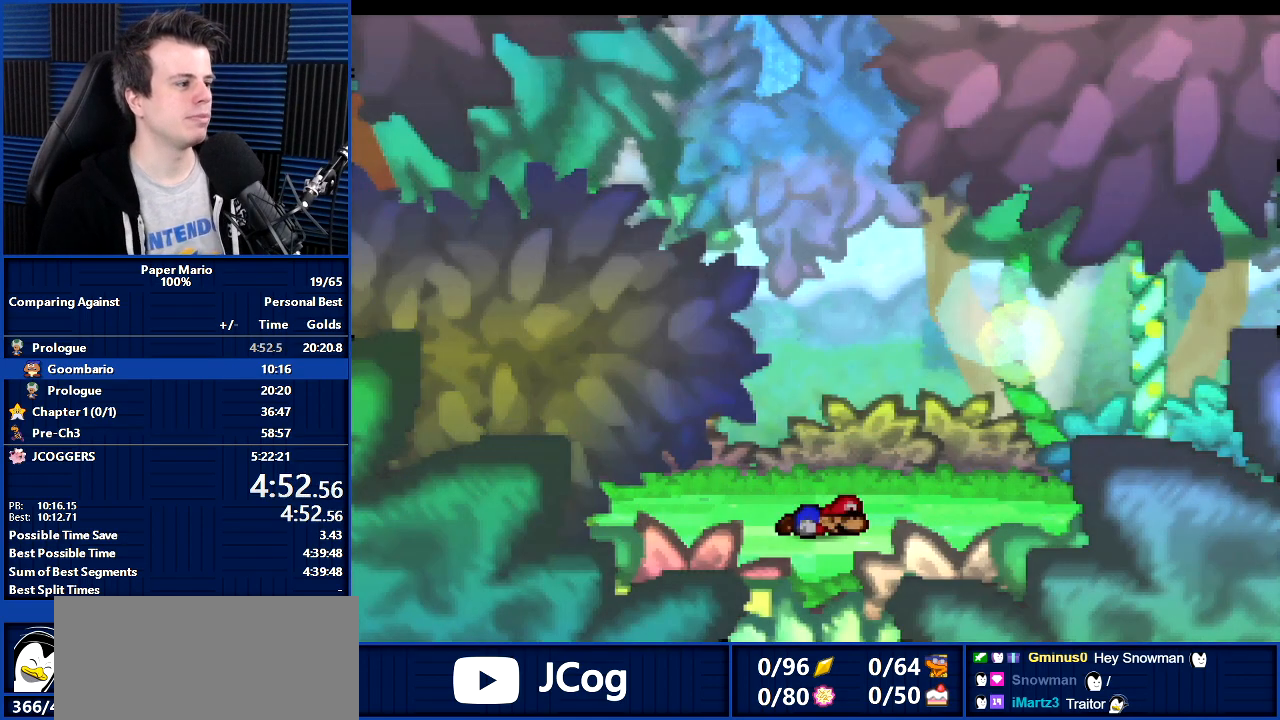
{"buttons": ["B"], "left_stick": "center", "events": []}
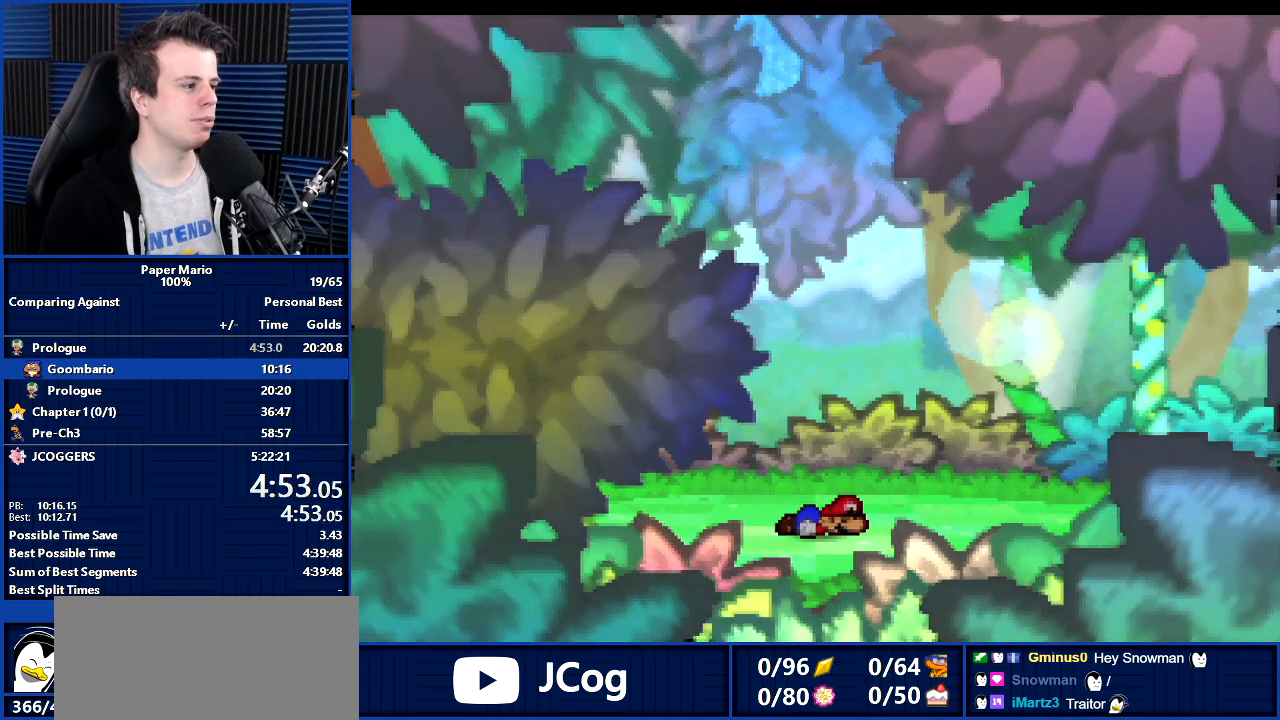
{"buttons": ["B"], "left_stick": "center", "events": []}
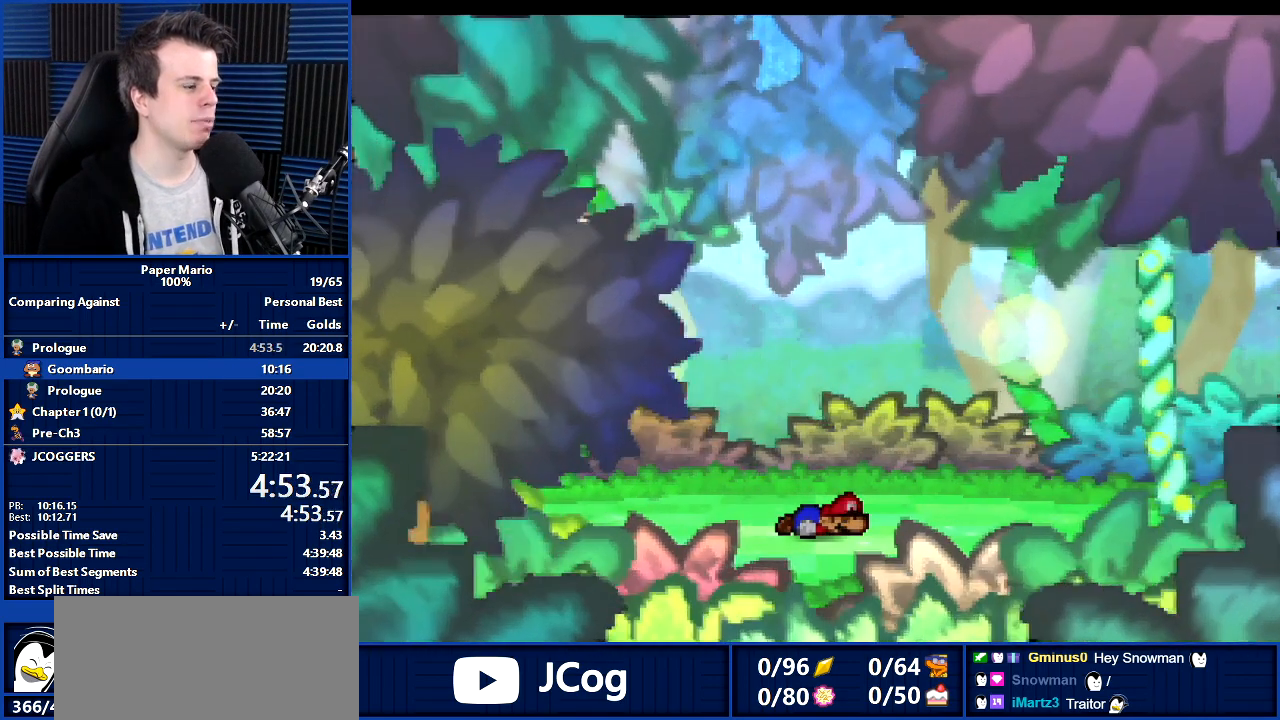
{"buttons": ["B"], "left_stick": "center", "events": []}
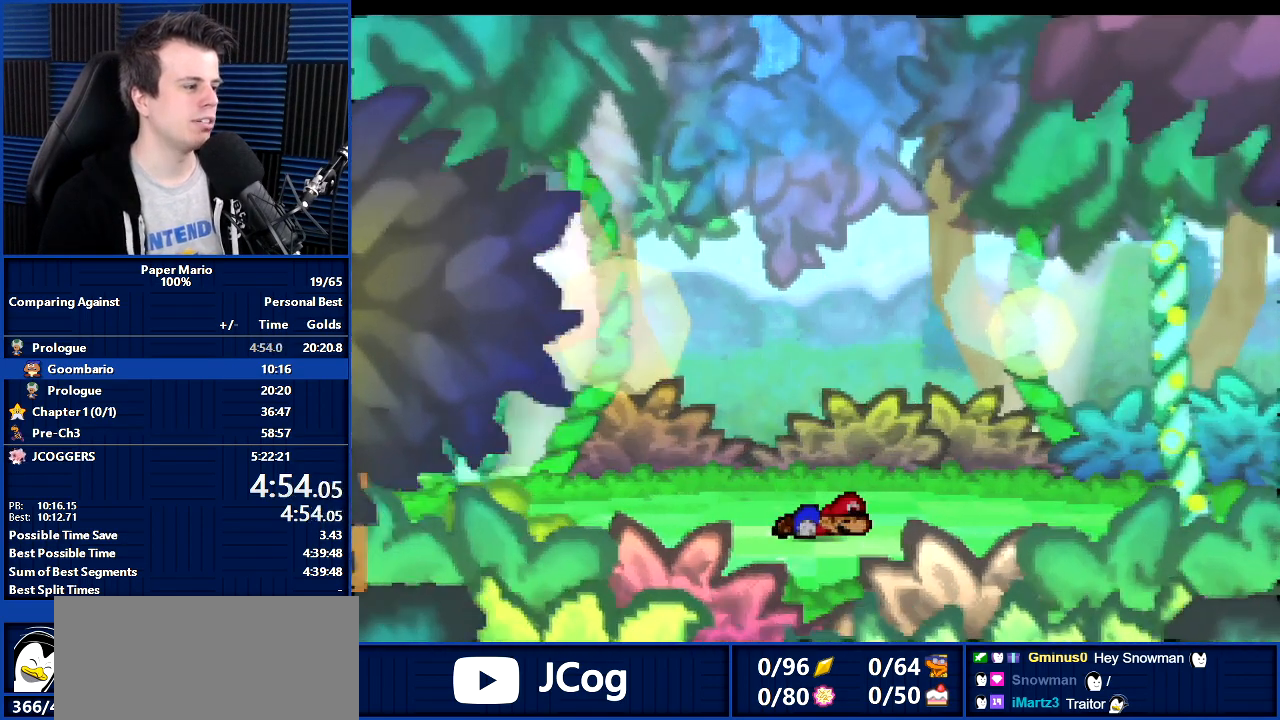
{"buttons": ["B"], "left_stick": "center", "events": []}